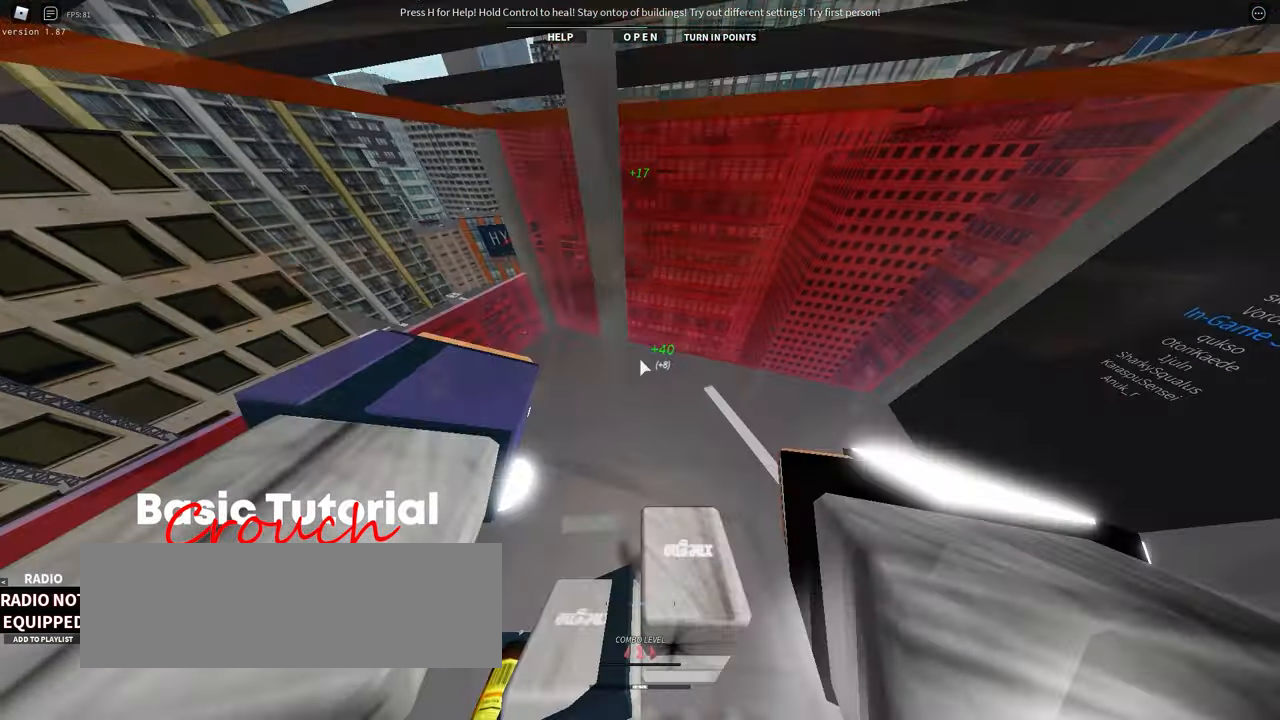
Gameplay with keyboard; each line is a JSON object with the keys held at the frame after it. "events" lists presses ("down") and releases ("up") of ".", "/", "0", "1", "2", "3", "4", "5", "6", "7", "8", "9", "a", "alt_l", "alt_r", "b", "backslash", "backspace", "c", "caps_lock", "comma", "ctrl_l", "ctrl_r", "d", "down", "e", "equals", "f", "g", "h", "i", "j", "k", "l", "lbracket", "left", "m", "menu", "minus", "n", "o", "p", "q", "quote", "r", "rbracket", "return", "right", "s", "semicolon", "shift_l", "shift_r", "space", "super", "t", "tab", "tilde", "u", "up", "v", "w", "x", "y" and "z" between this image and that frame as [ms after this image, input, new state], when the widget could be followed in between. No other keys are recorded. Mouse input is not recorded.
{"keys": [], "events": [[100, "w", "up"]]}
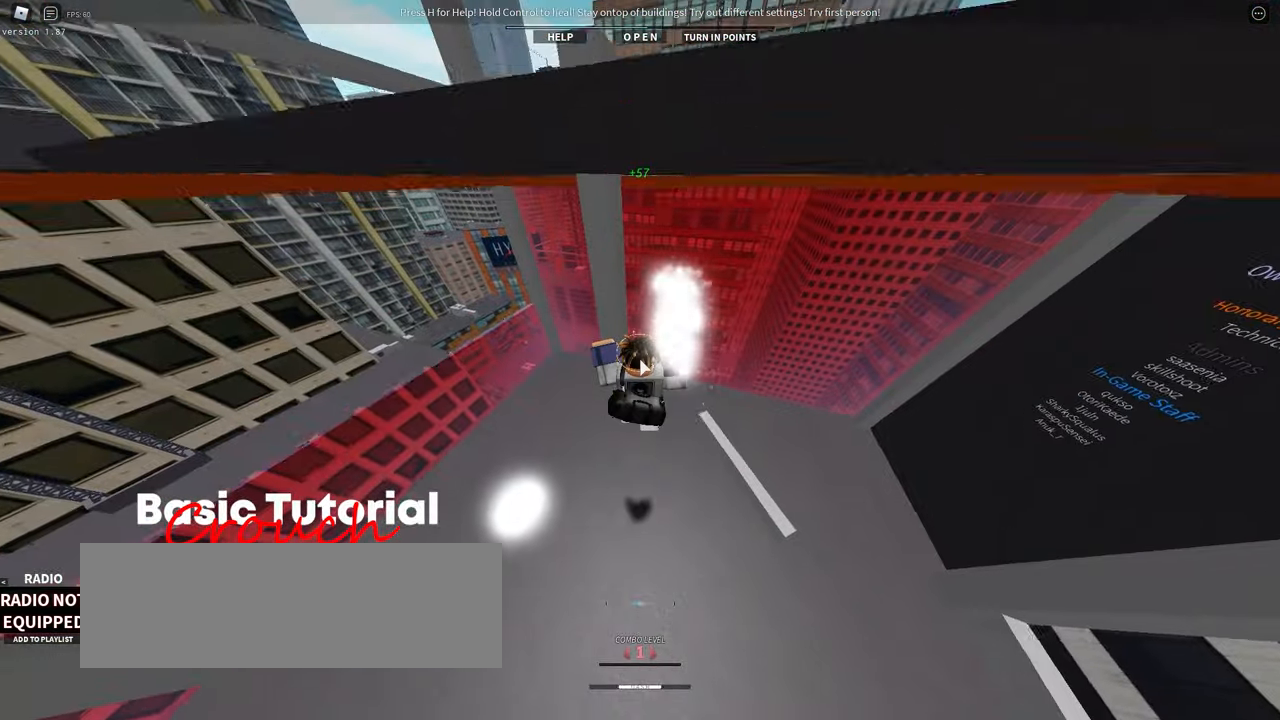
{"keys": [], "events": []}
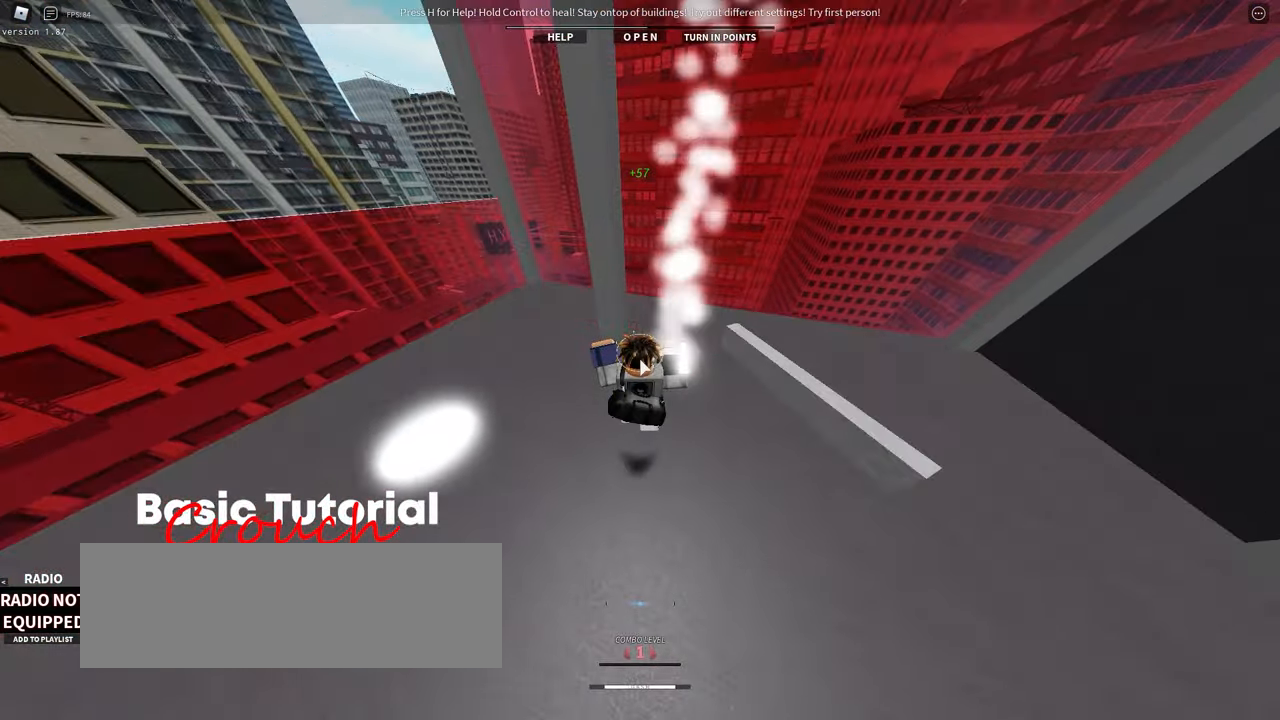
{"keys": [], "events": []}
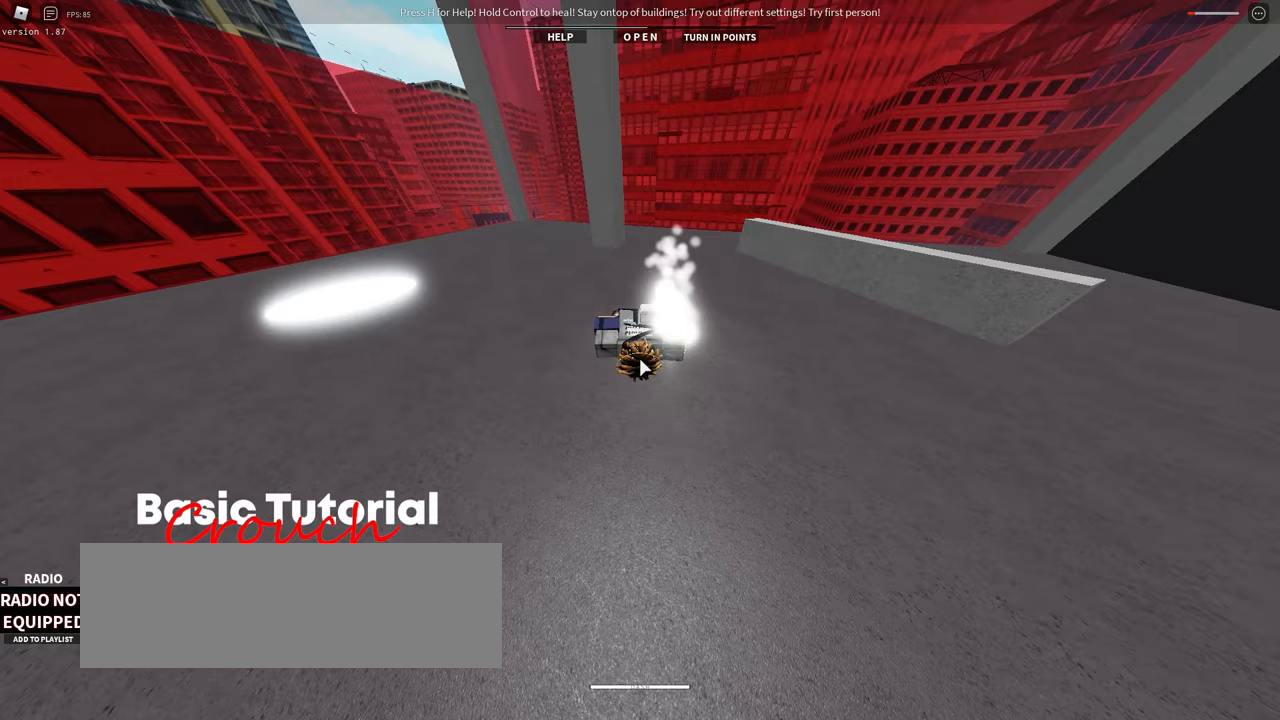
{"keys": [], "events": []}
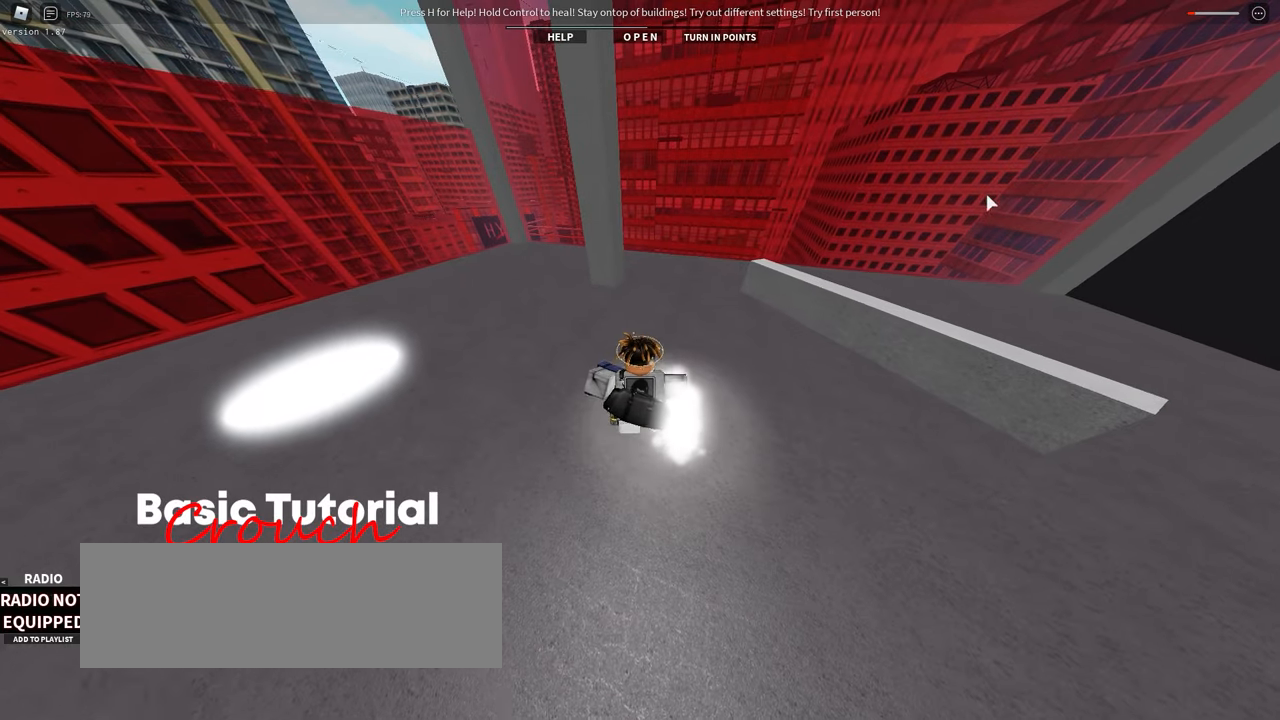
{"keys": [], "events": []}
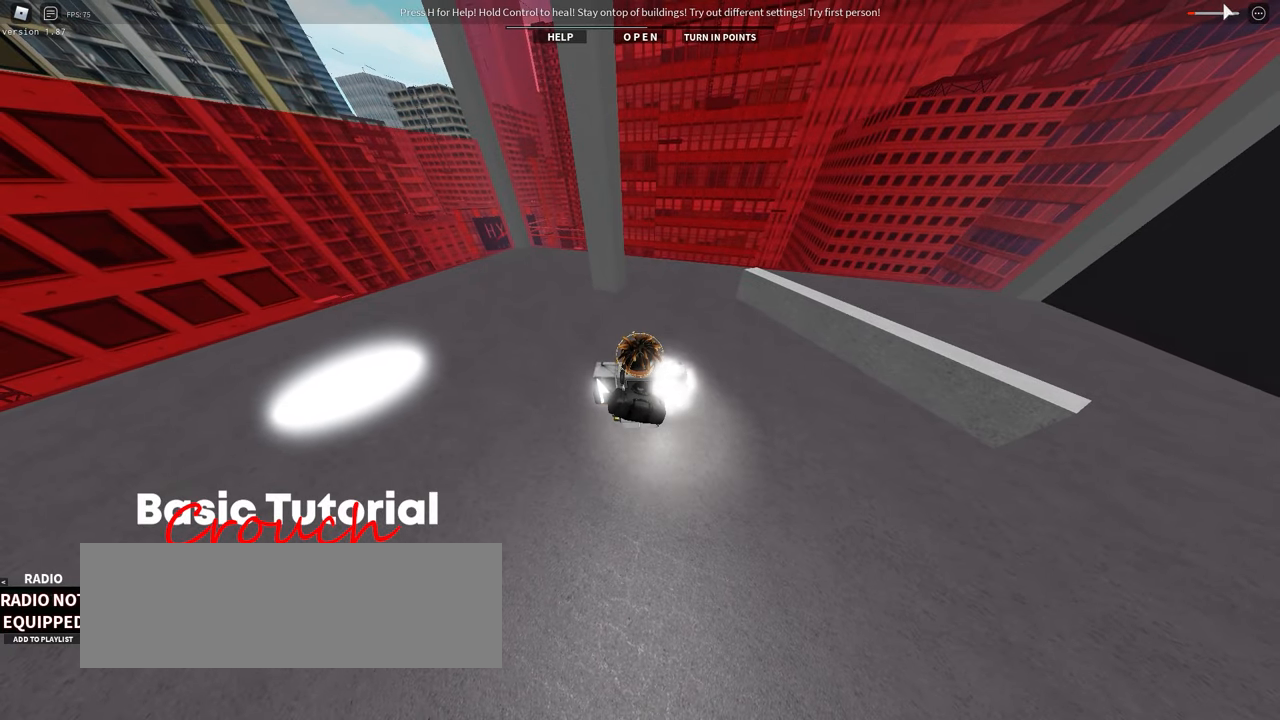
{"keys": [], "events": []}
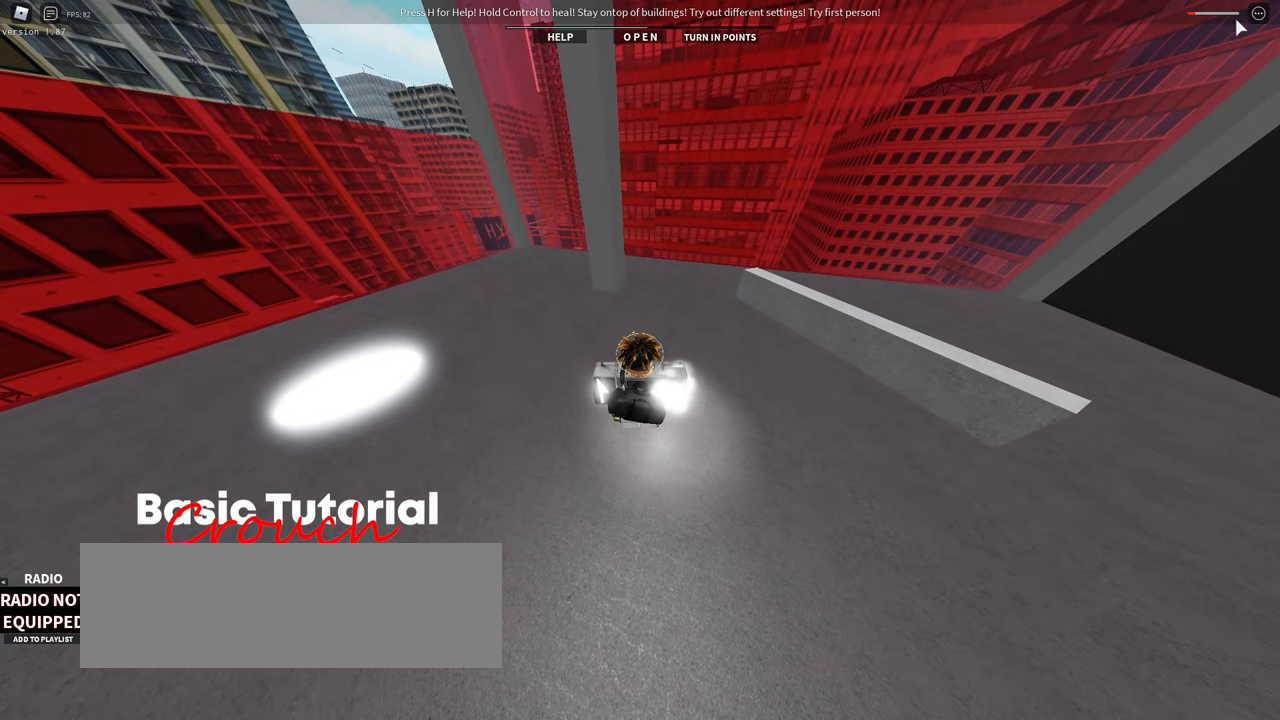
{"keys": [], "events": []}
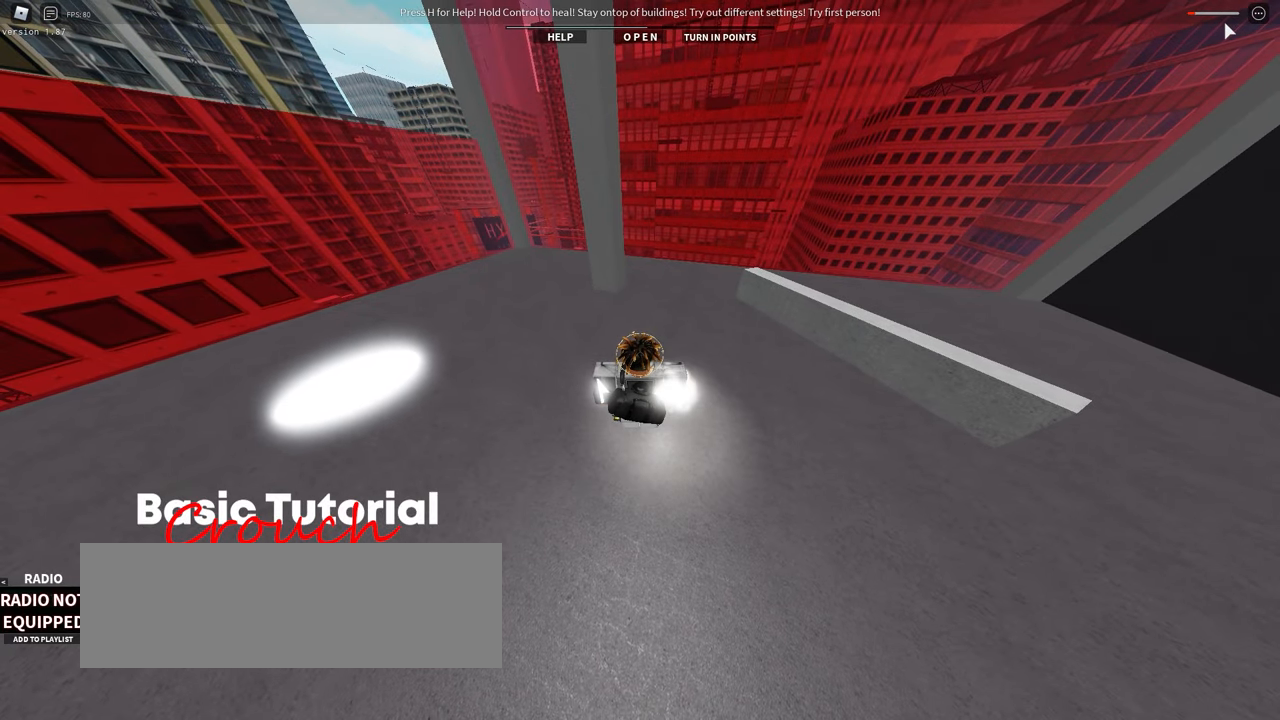
{"keys": ["ctrl_l"], "events": [[483, "ctrl_l", "down"]]}
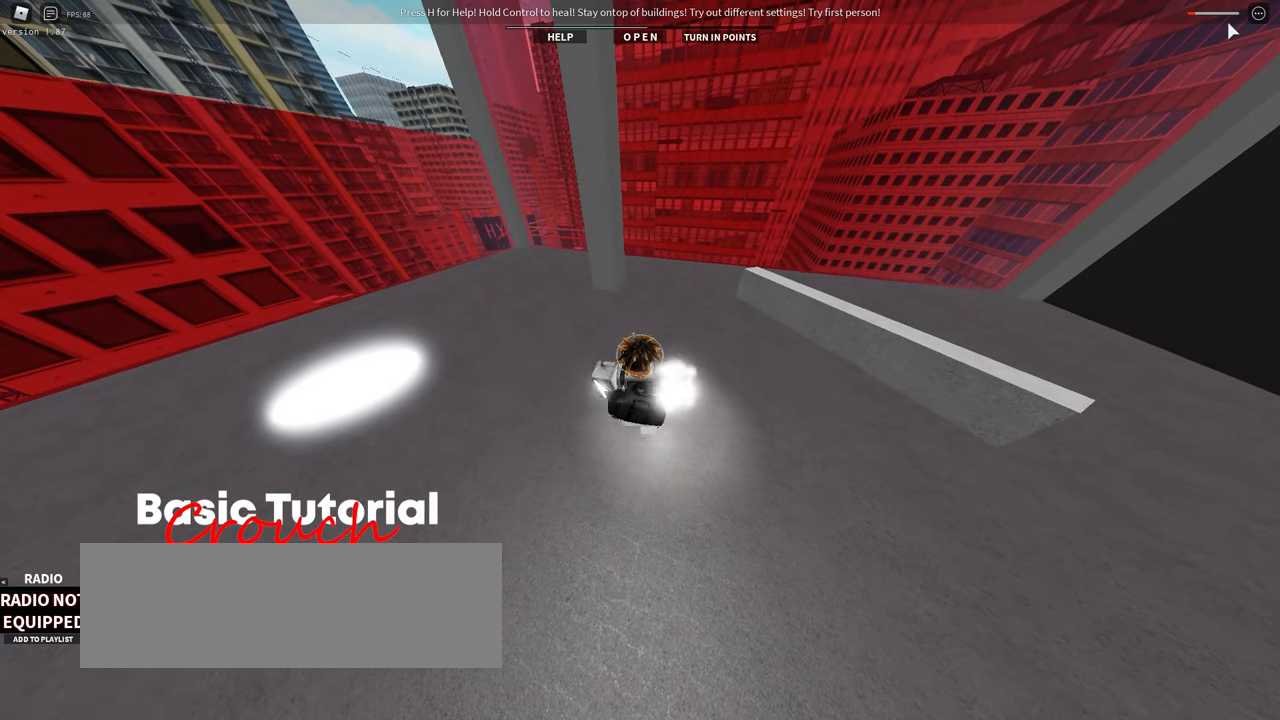
{"keys": ["ctrl_l"], "events": []}
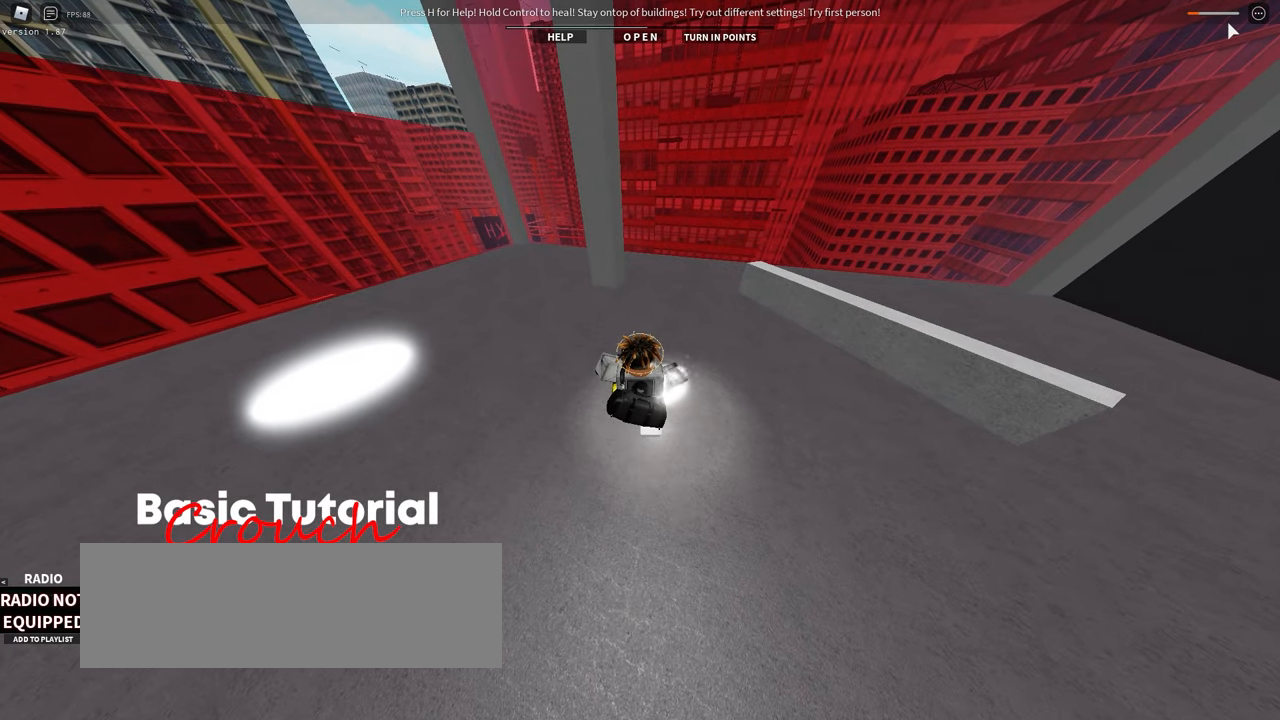
{"keys": ["ctrl_l"], "events": []}
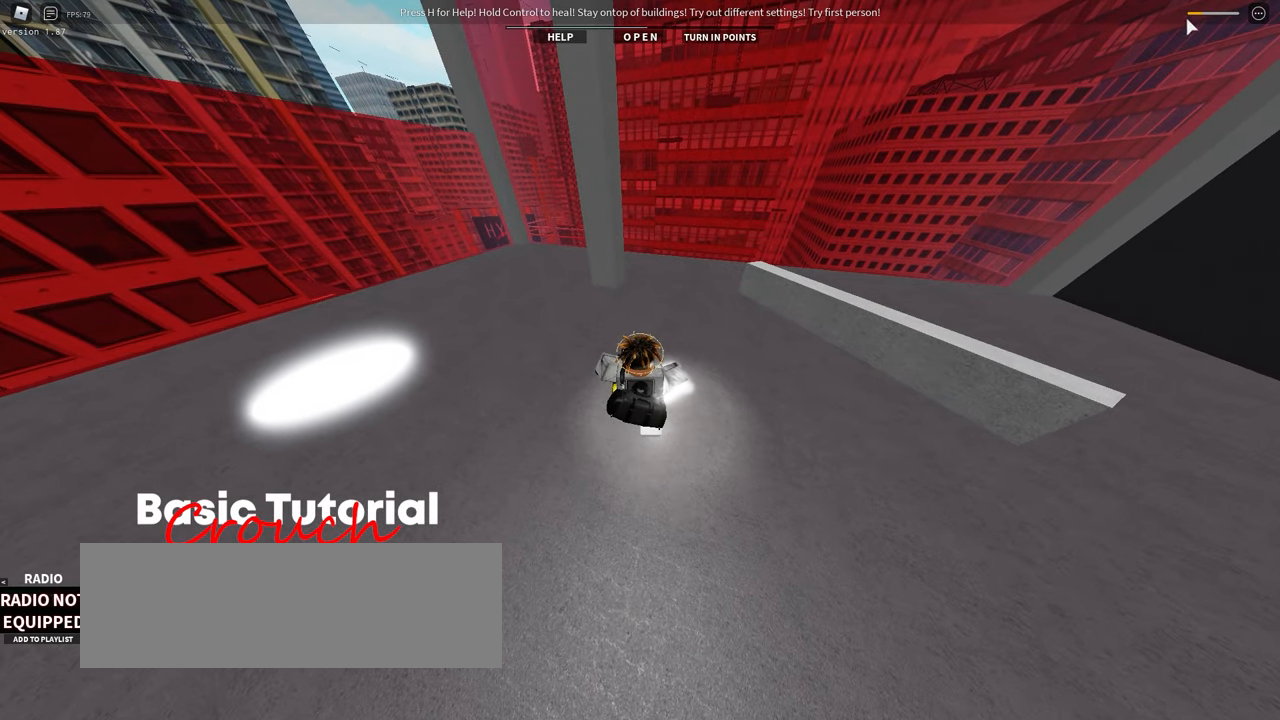
{"keys": ["ctrl_l"], "events": []}
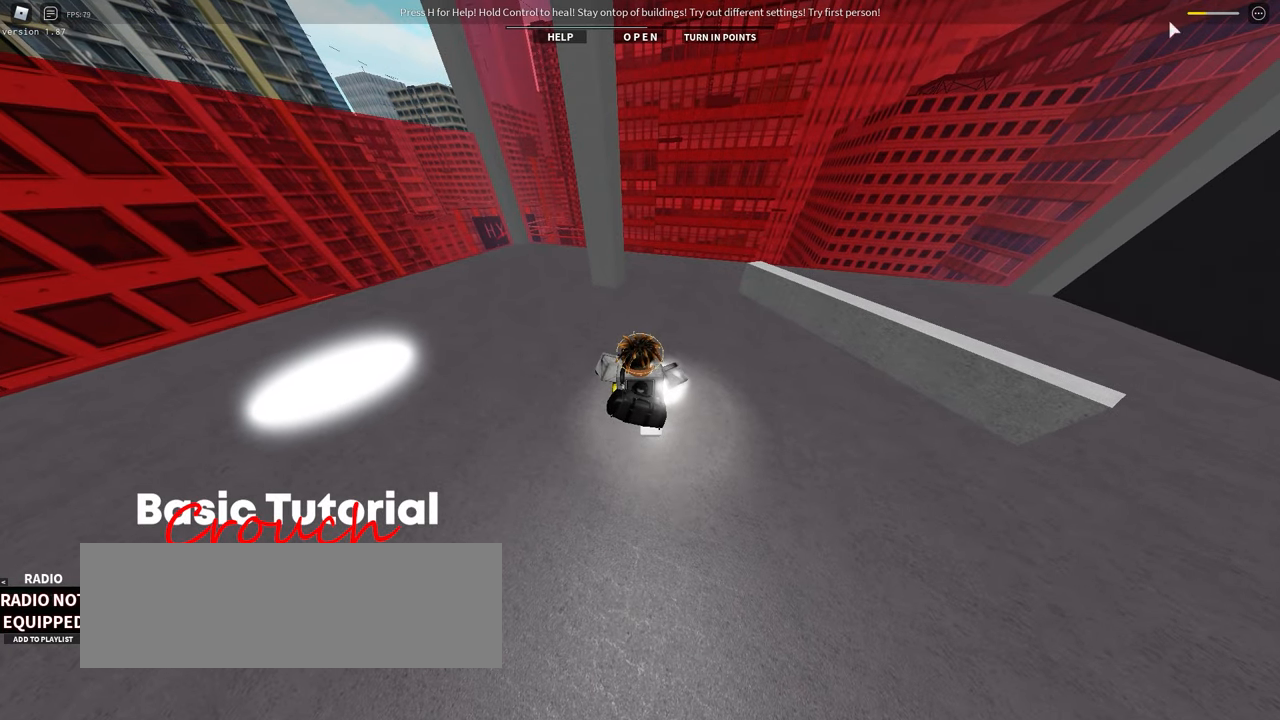
{"keys": ["ctrl_l"], "events": []}
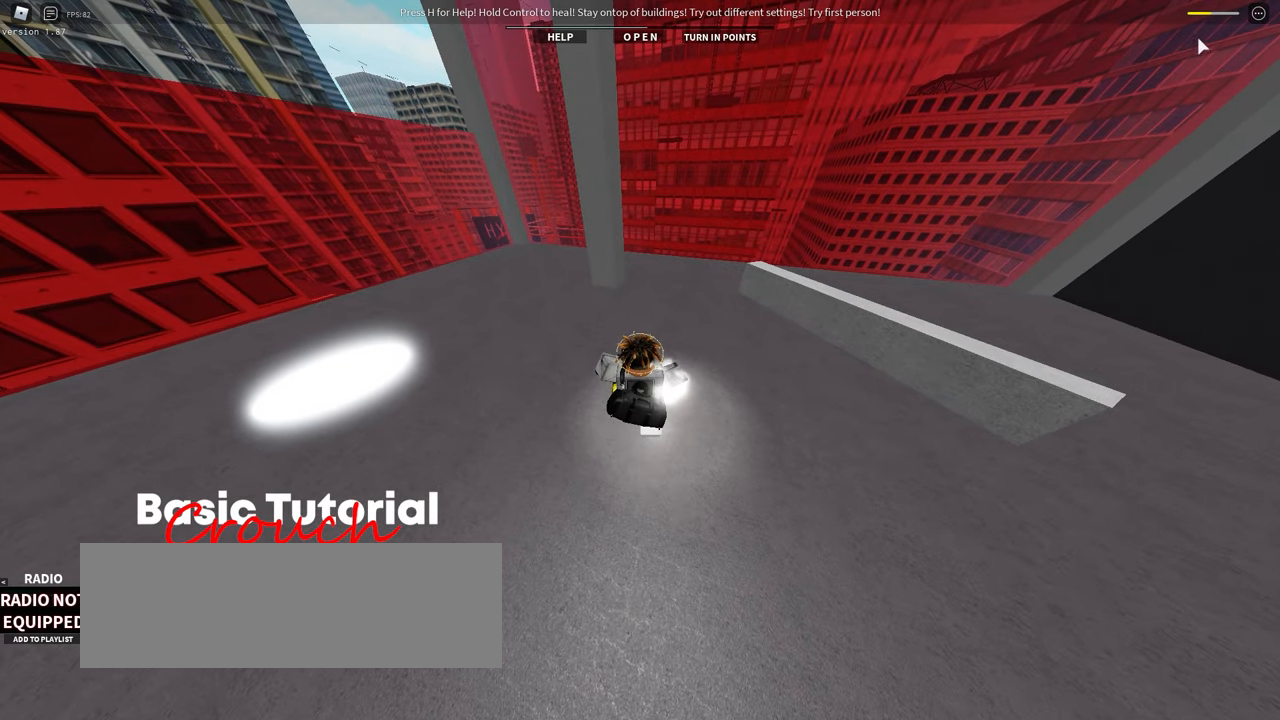
{"keys": ["ctrl_l"], "events": []}
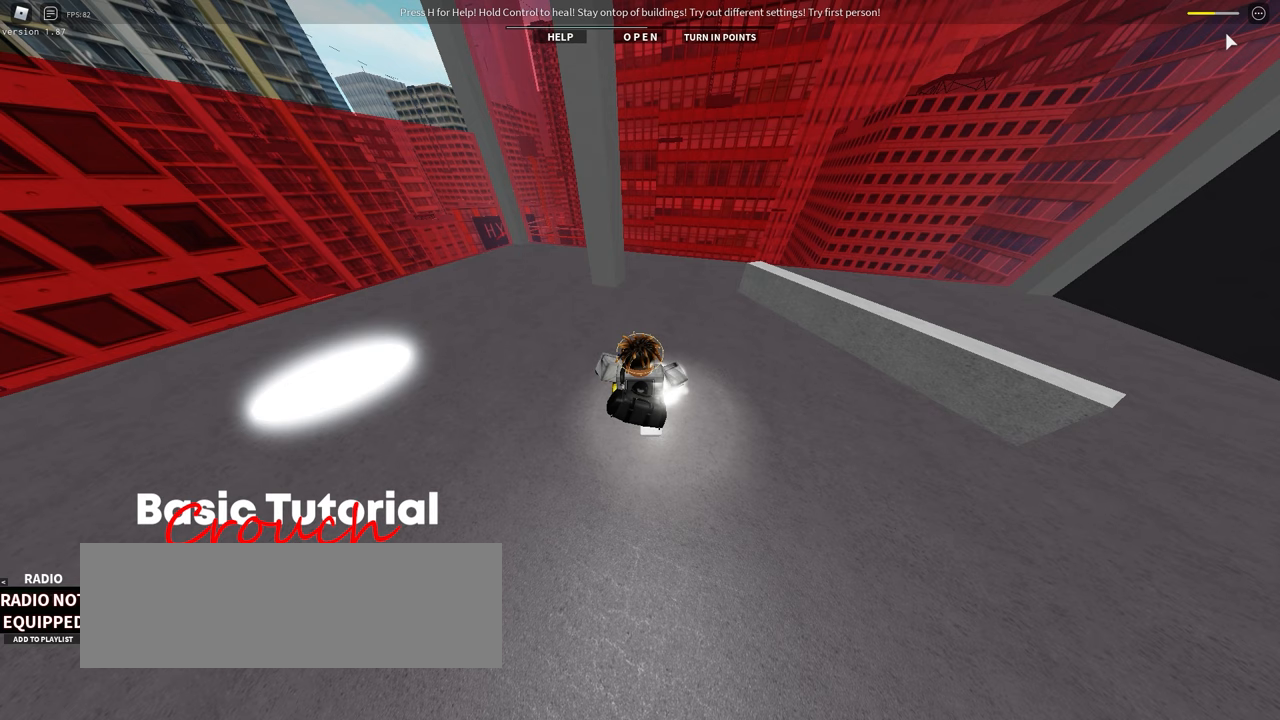
{"keys": ["ctrl_l"], "events": []}
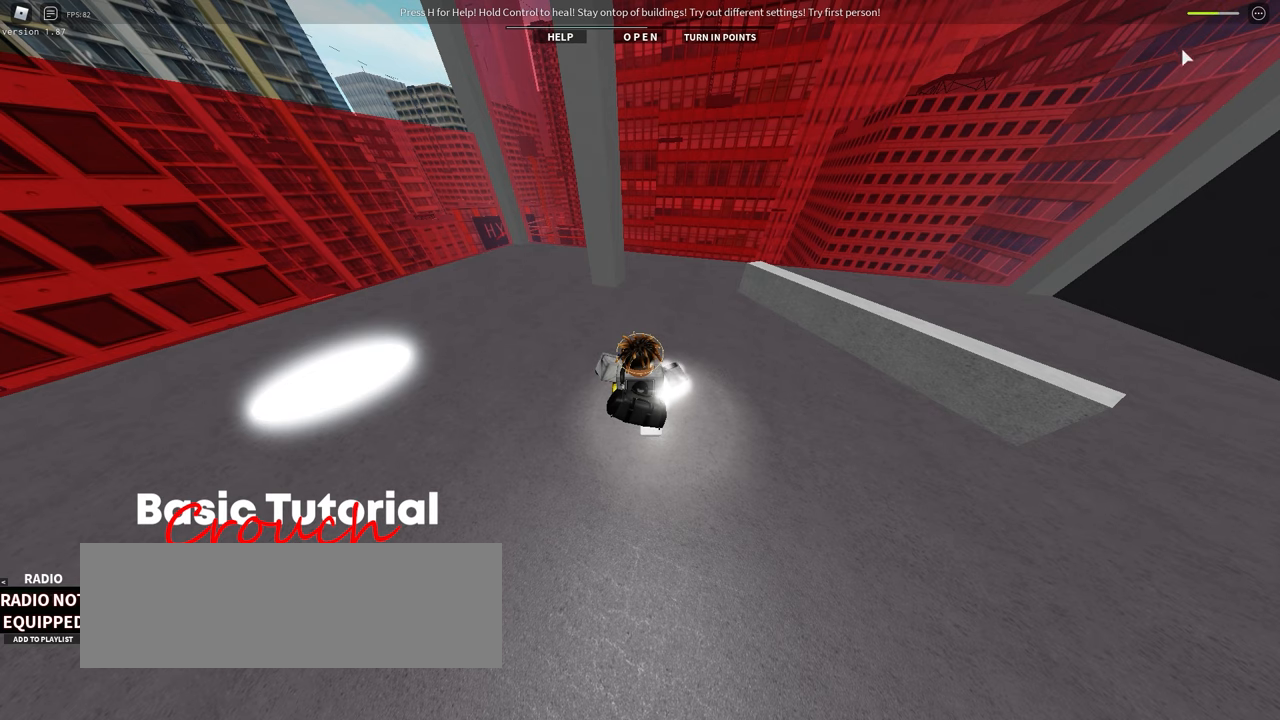
{"keys": ["ctrl_l"], "events": []}
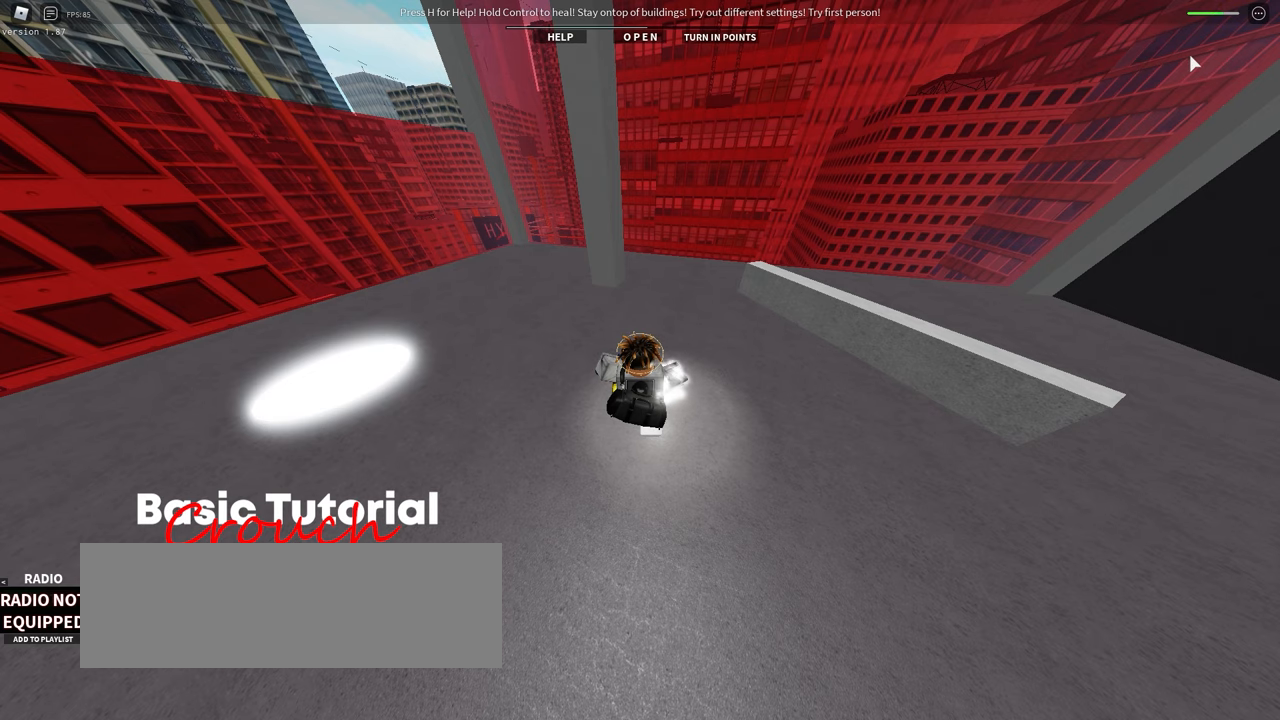
{"keys": ["ctrl_l"], "events": []}
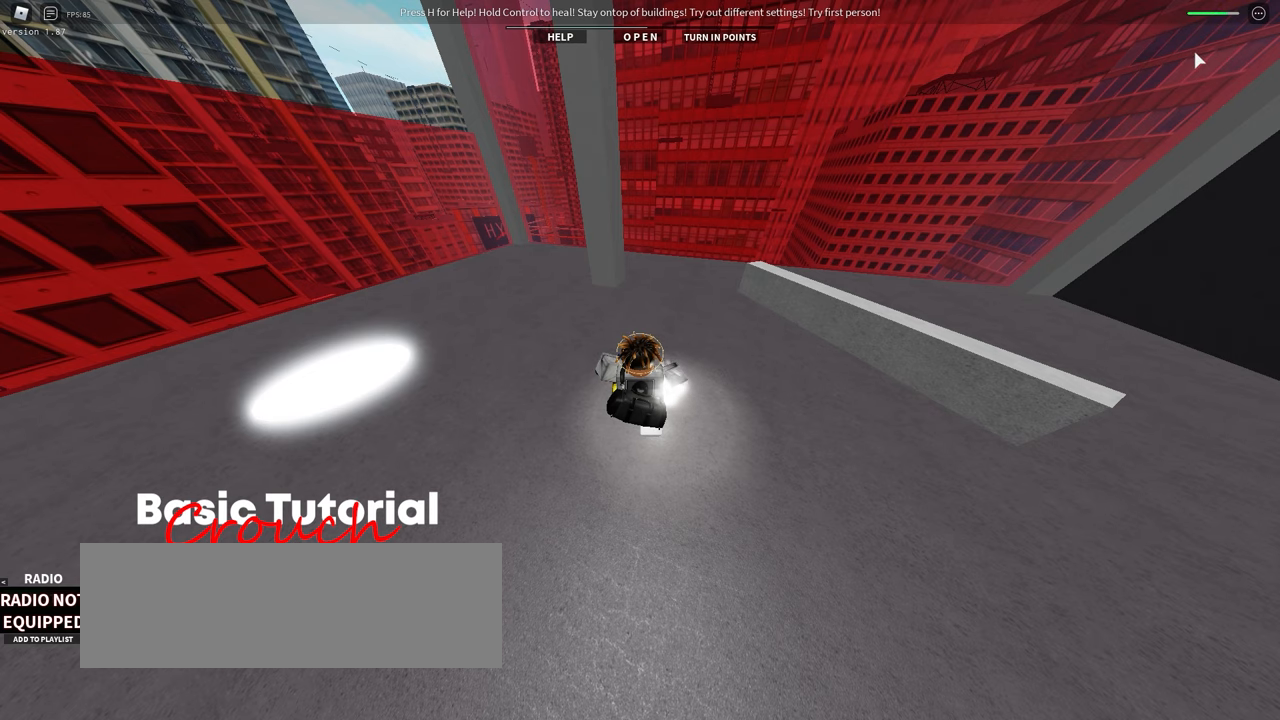
{"keys": ["ctrl_l"], "events": []}
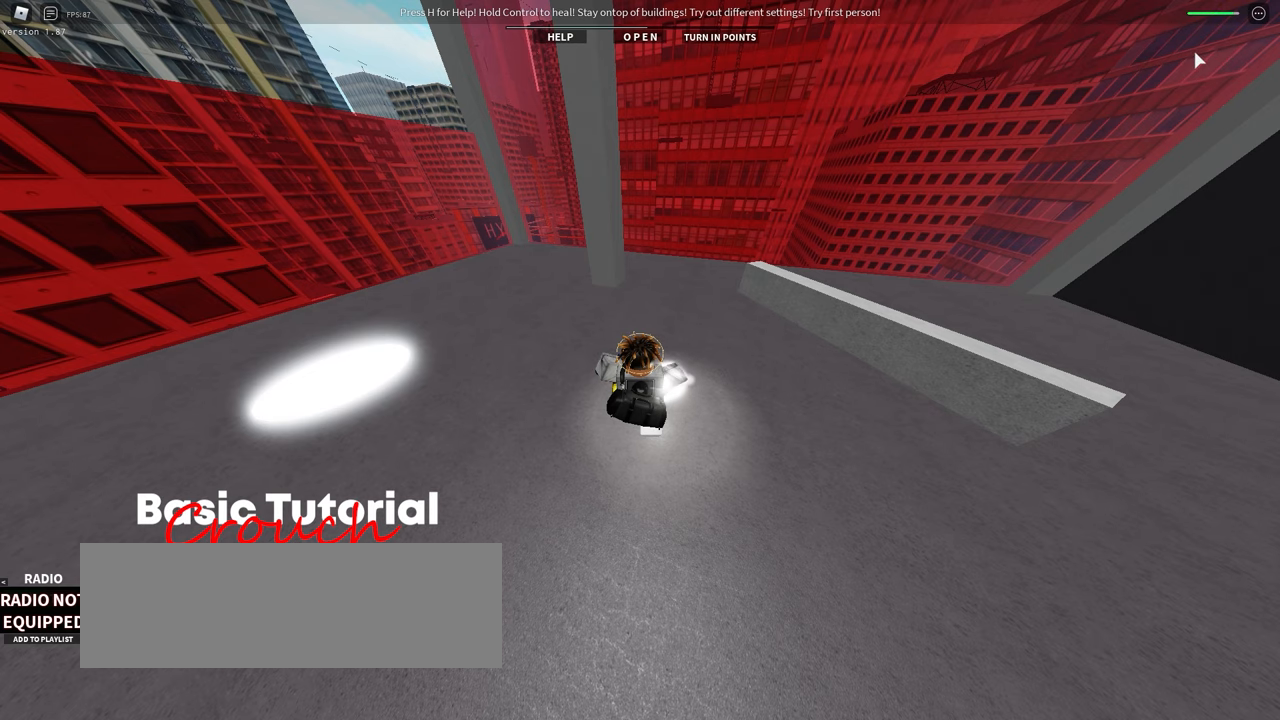
{"keys": ["ctrl_l"], "events": []}